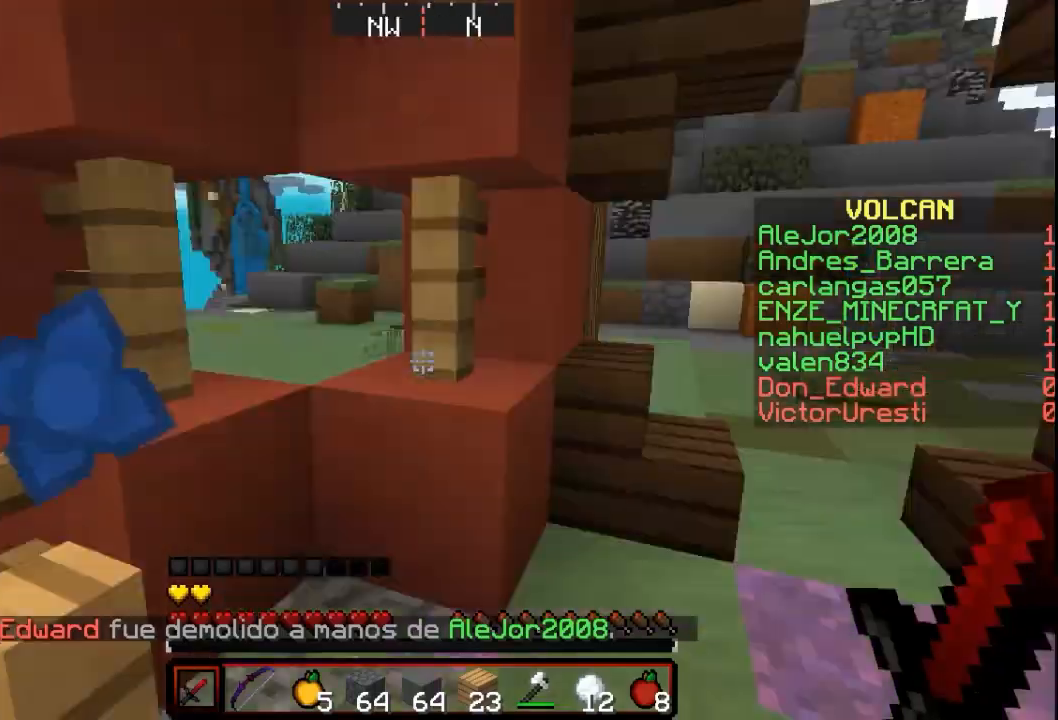
Gameplay with keyboard and mouse; each line is a JSON object with the keys and mouse buttons held at the frame after it. "events" lists presses ("down") and releases ("up") of "a", "d", "s", "w", "mouse_left" and "mouse_right" between this image and that frame as [ms after this image, input, new state], when the widget could be followed in between. "mouse_left", "mouse_right" = the "left", "right" buttons of the "mouse" list. No other keys are recorded. Fast repeated clicks can show as one long hold. Mouse movement is not recorded.
{"keys": ["w"], "mouse": [], "events": [[100, "w", "down"]]}
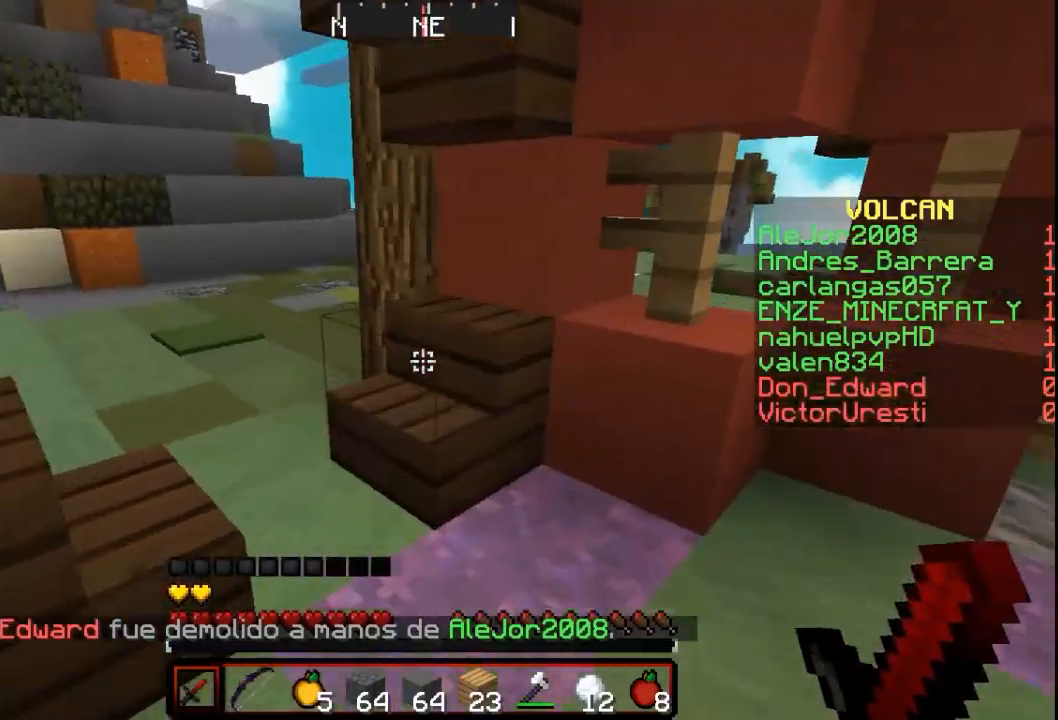
{"keys": ["w"], "mouse": [], "events": []}
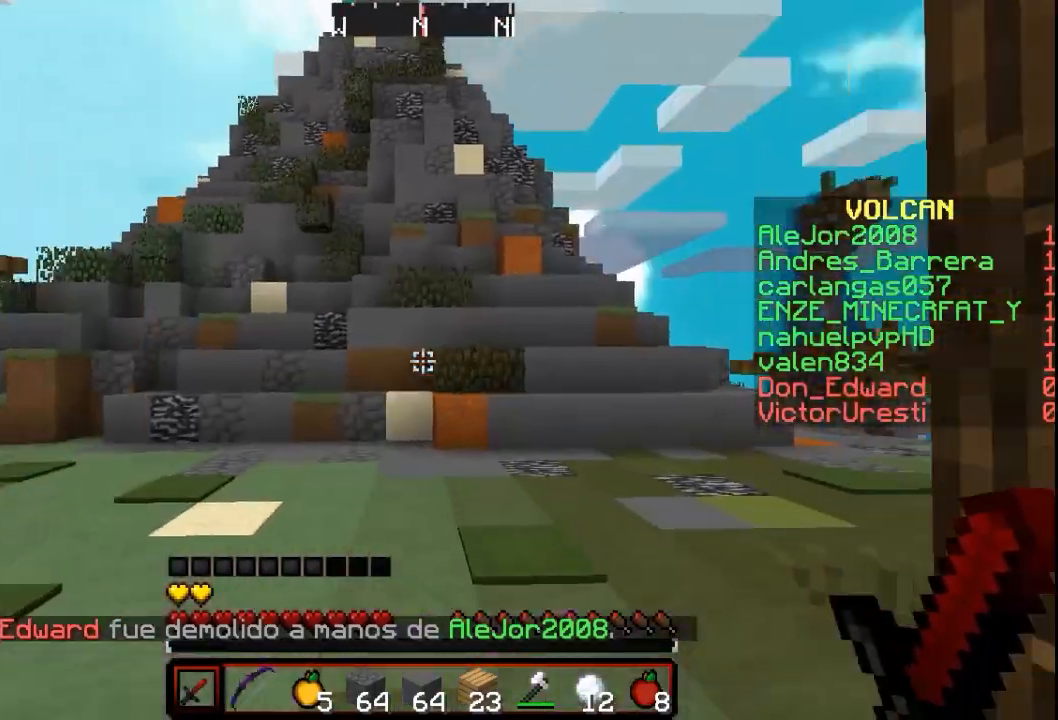
{"keys": ["w"], "mouse": [], "events": []}
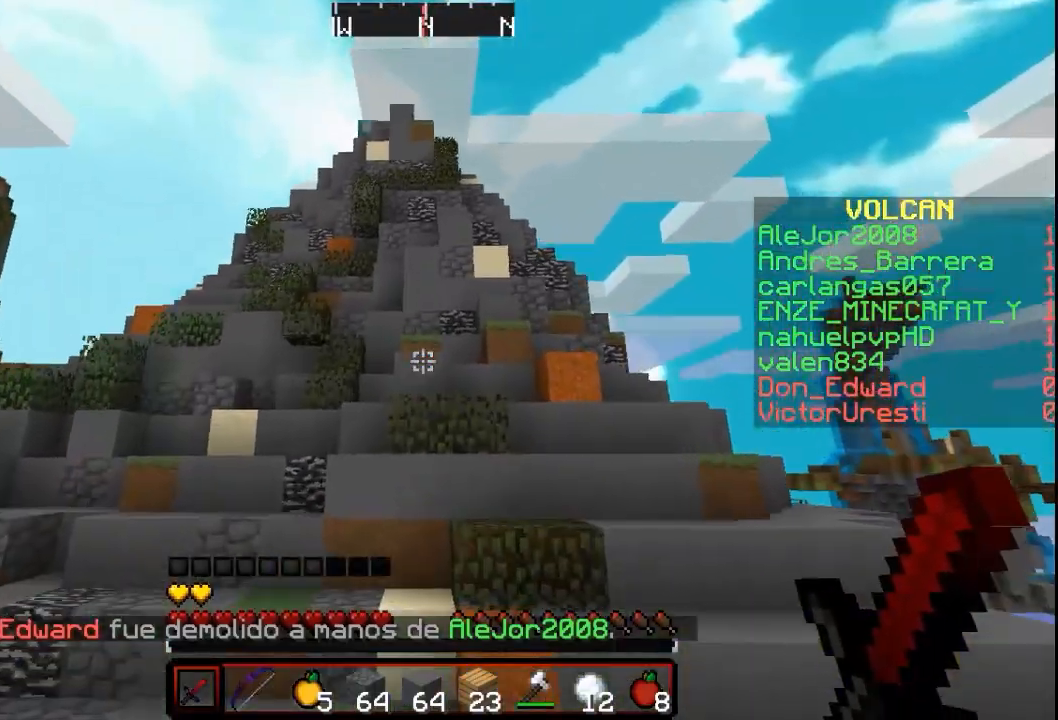
{"keys": ["w"], "mouse": [], "events": []}
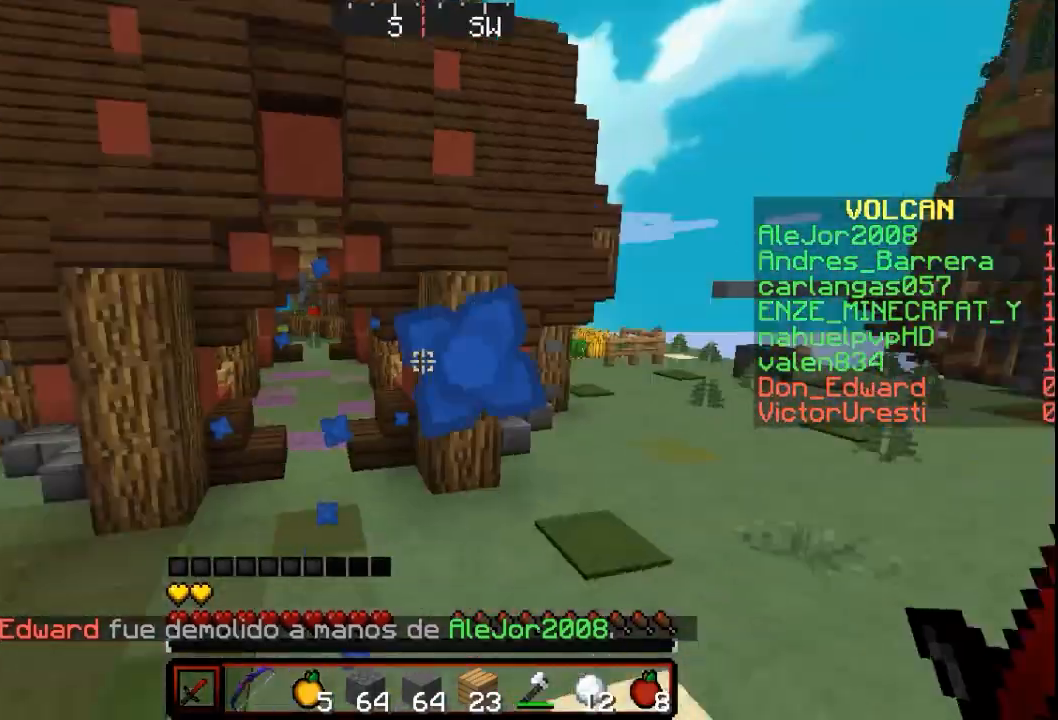
{"keys": ["w"], "mouse": [], "events": [[200, "w", "up"], [500, "w", "down"]]}
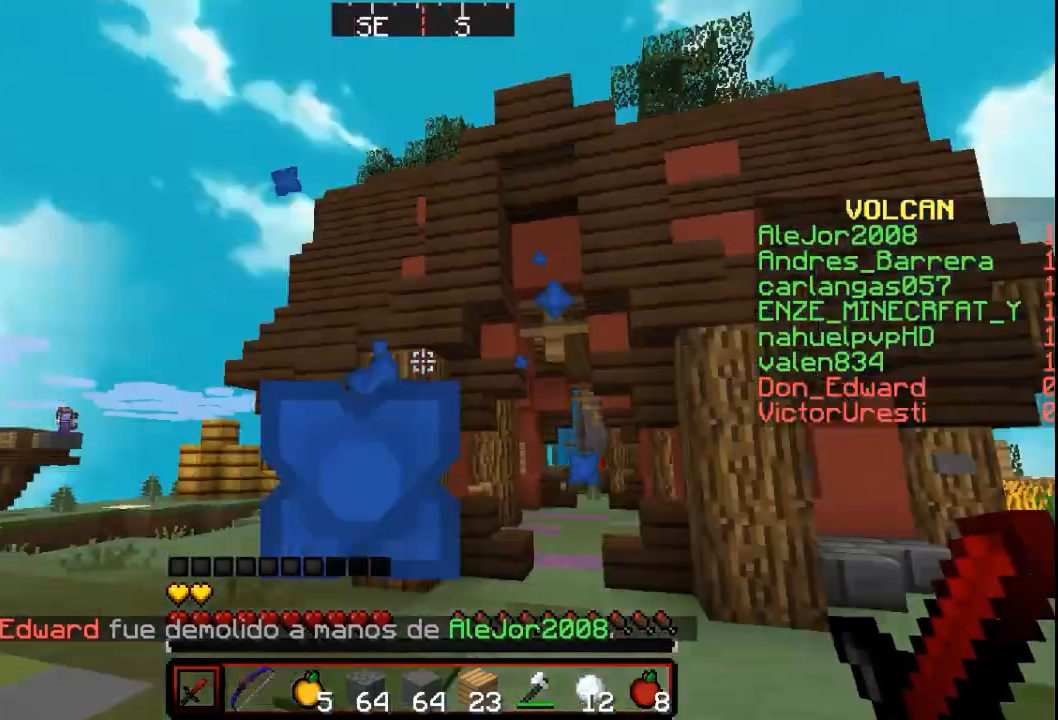
{"keys": ["w"], "mouse": [], "events": []}
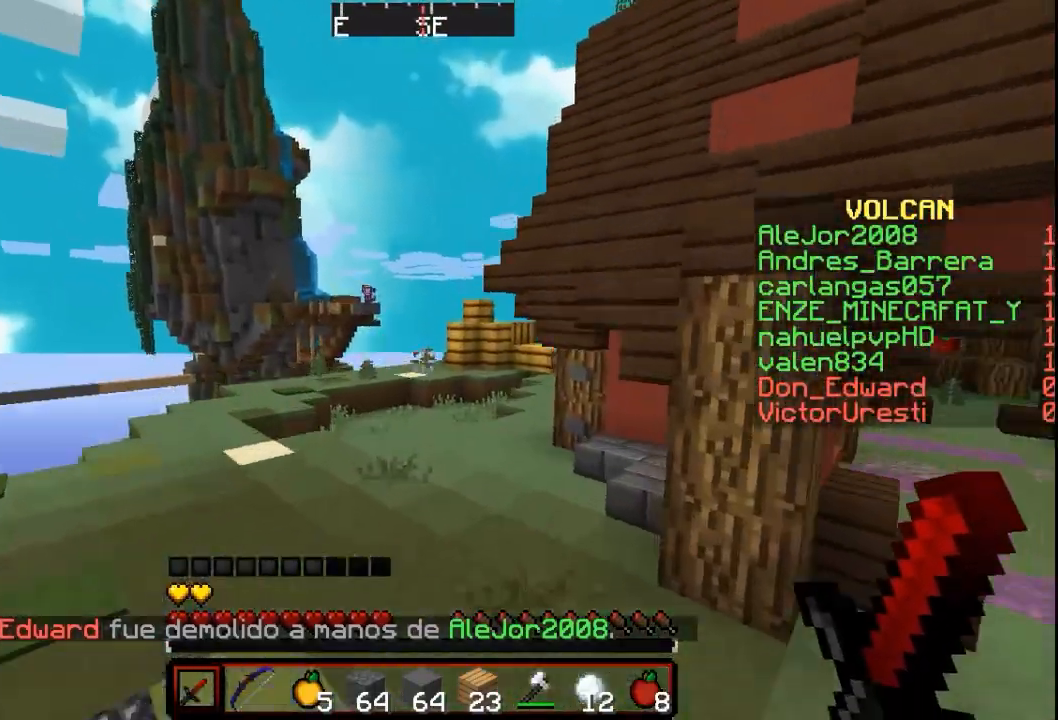
{"keys": ["w"], "mouse": [], "events": []}
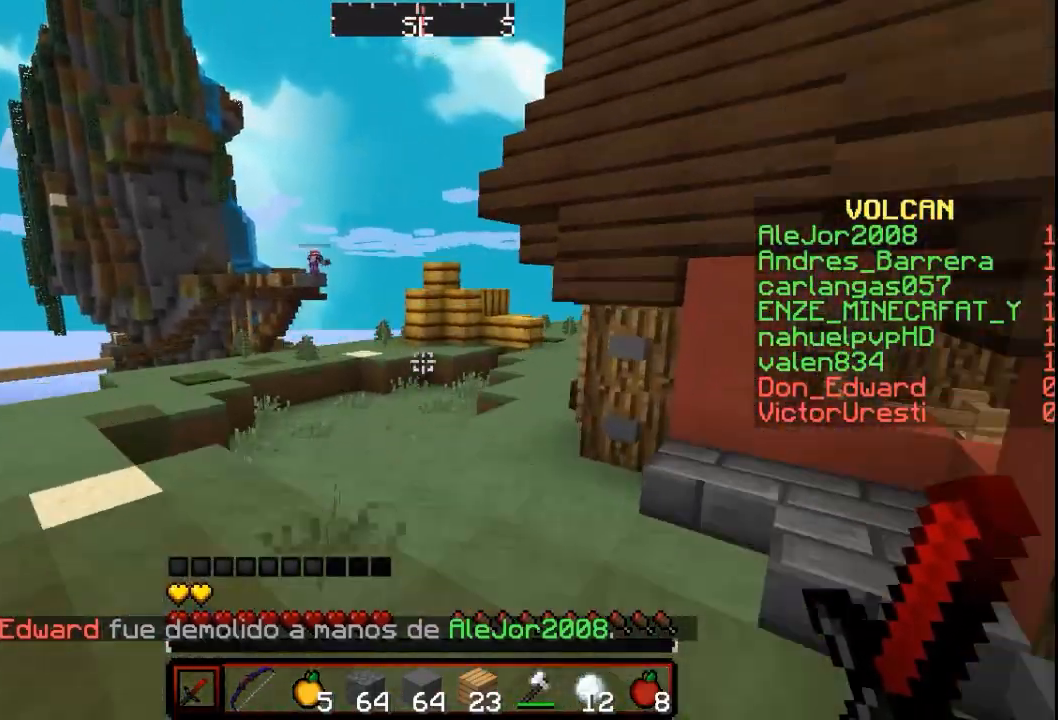
{"keys": [], "mouse": [], "events": [[300, "w", "up"]]}
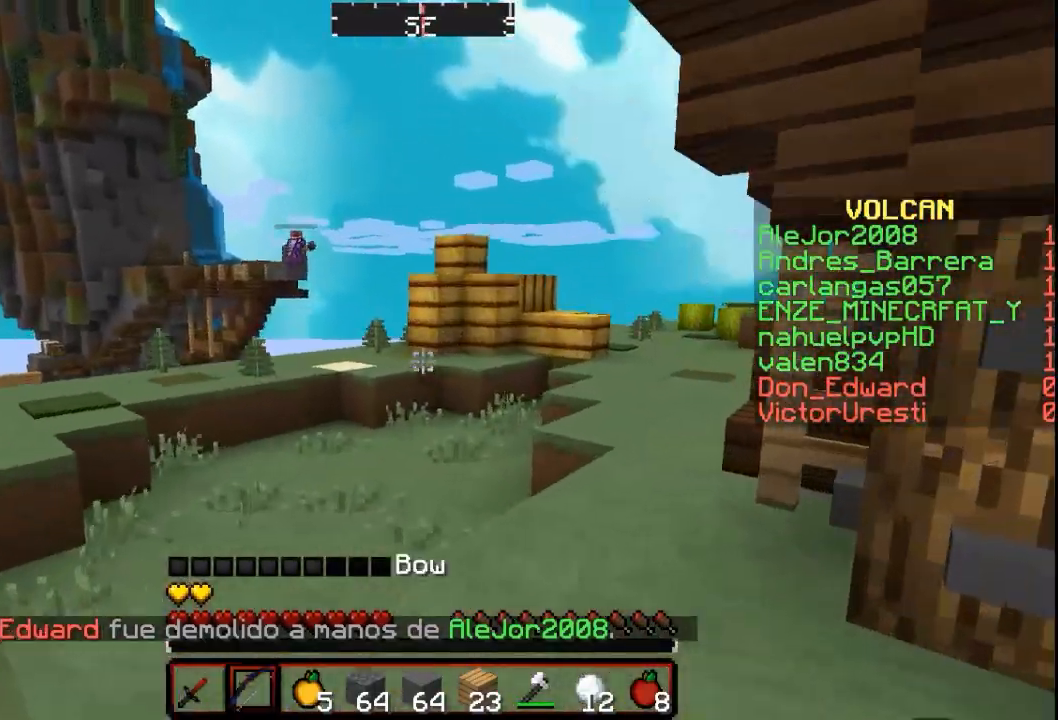
{"keys": [], "mouse": ["right"], "events": [[100, "mouse_right", "down"]]}
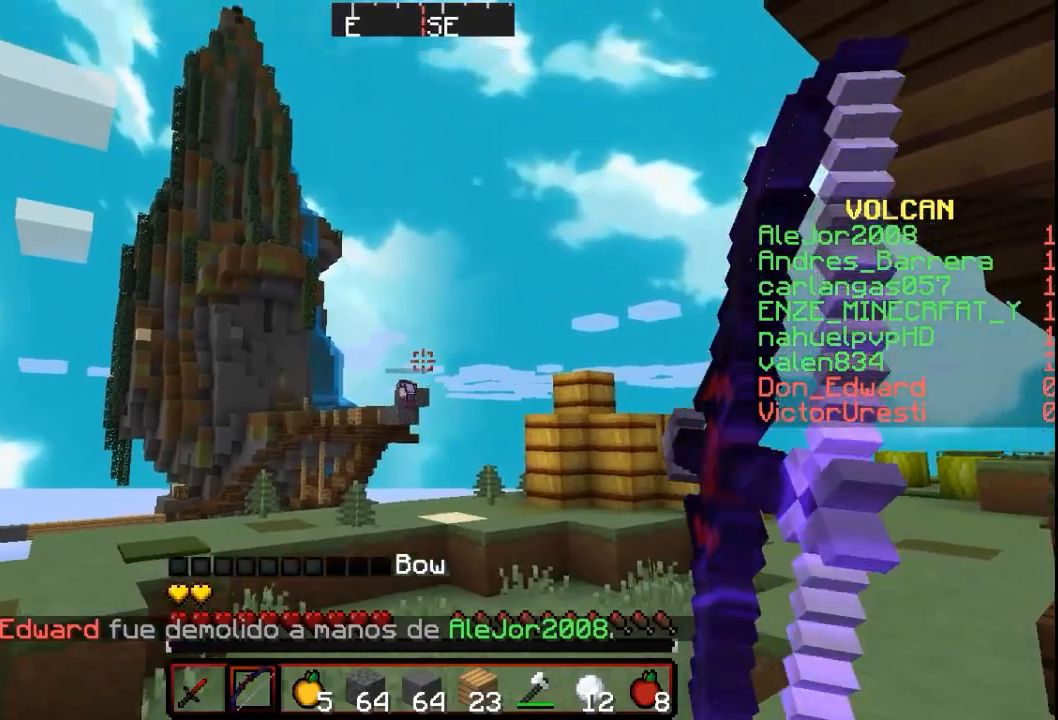
{"keys": [], "mouse": ["right"], "events": []}
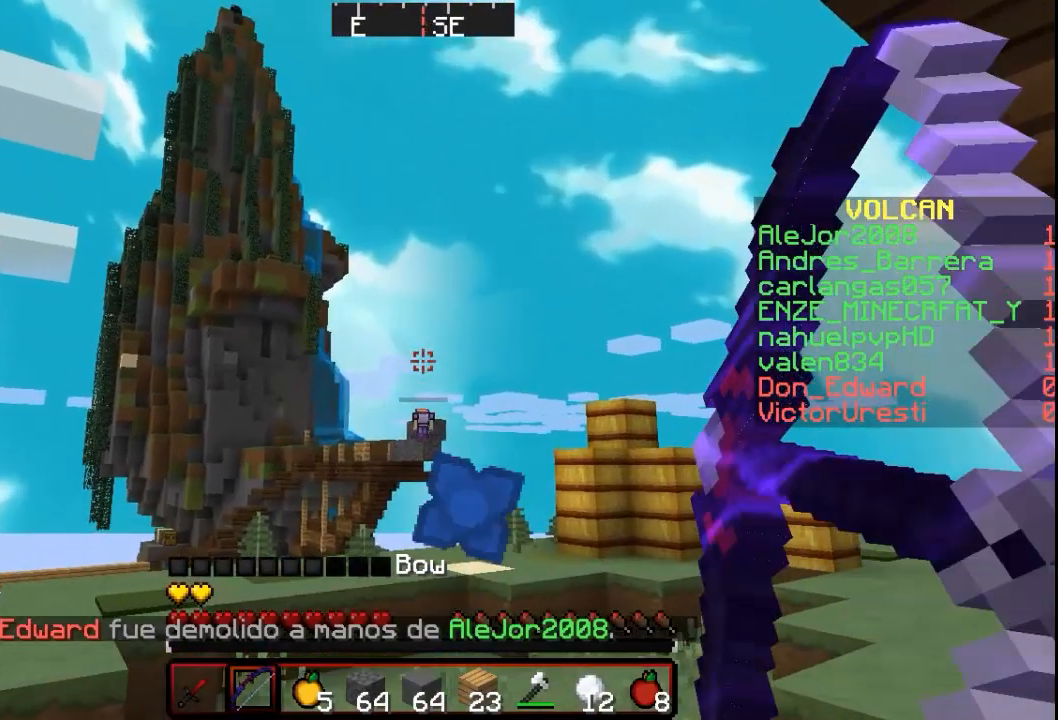
{"keys": [], "mouse": [], "events": [[333, "mouse_right", "up"]]}
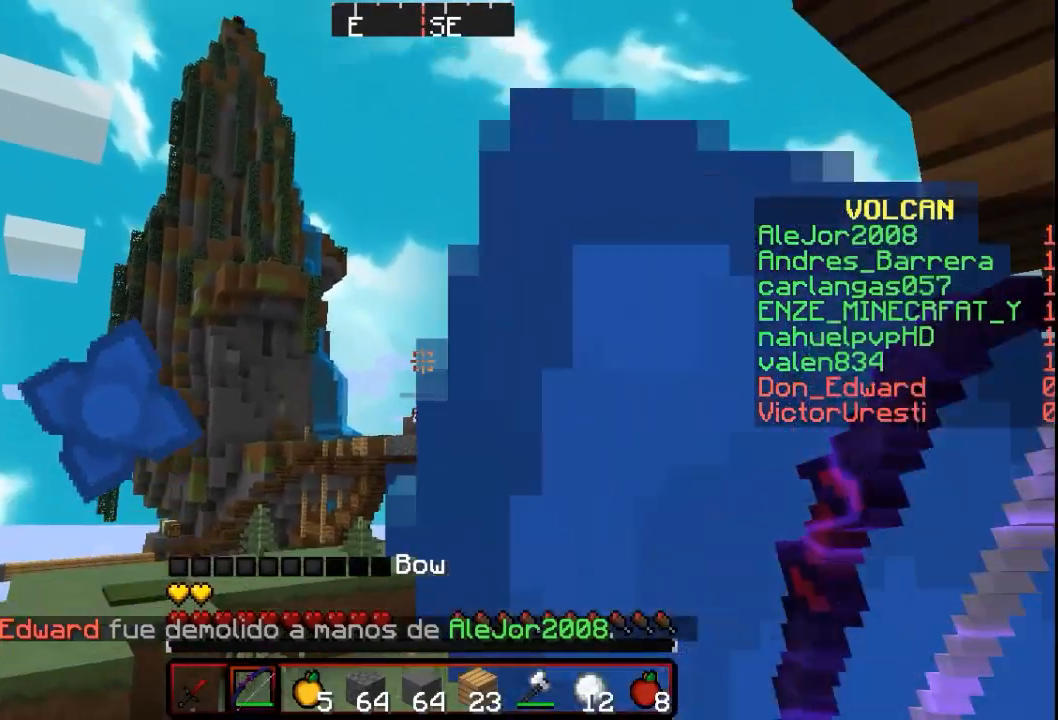
{"keys": ["w"], "mouse": ["right"], "events": [[467, "mouse_right", "down"], [467, "w", "down"]]}
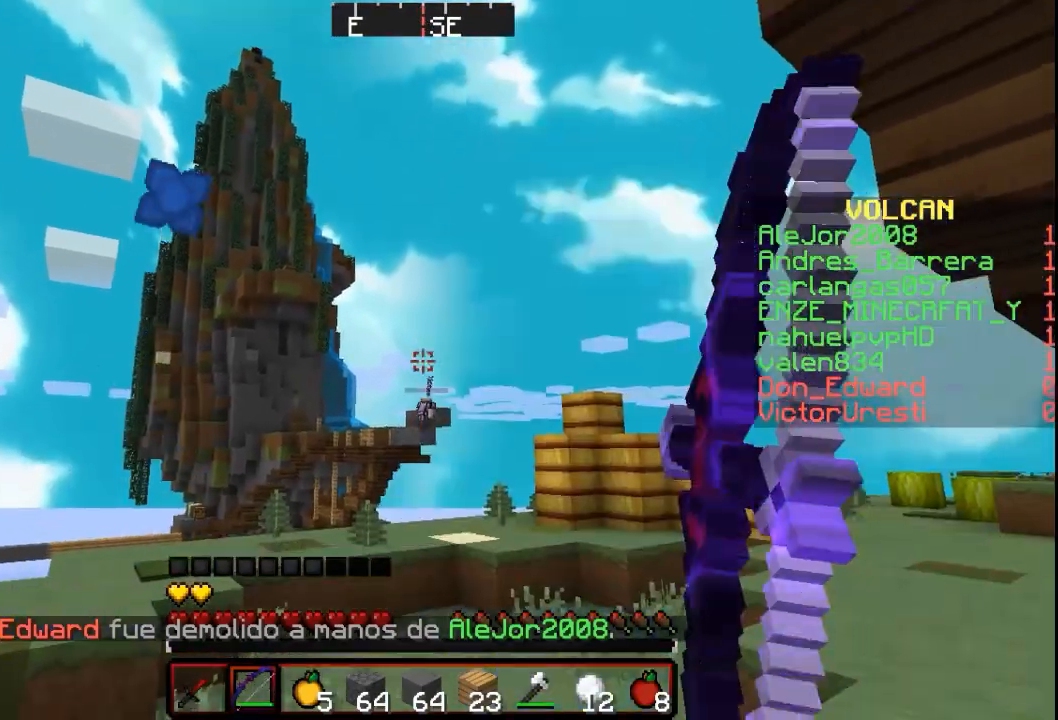
{"keys": [], "mouse": ["right"], "events": [[100, "w", "up"]]}
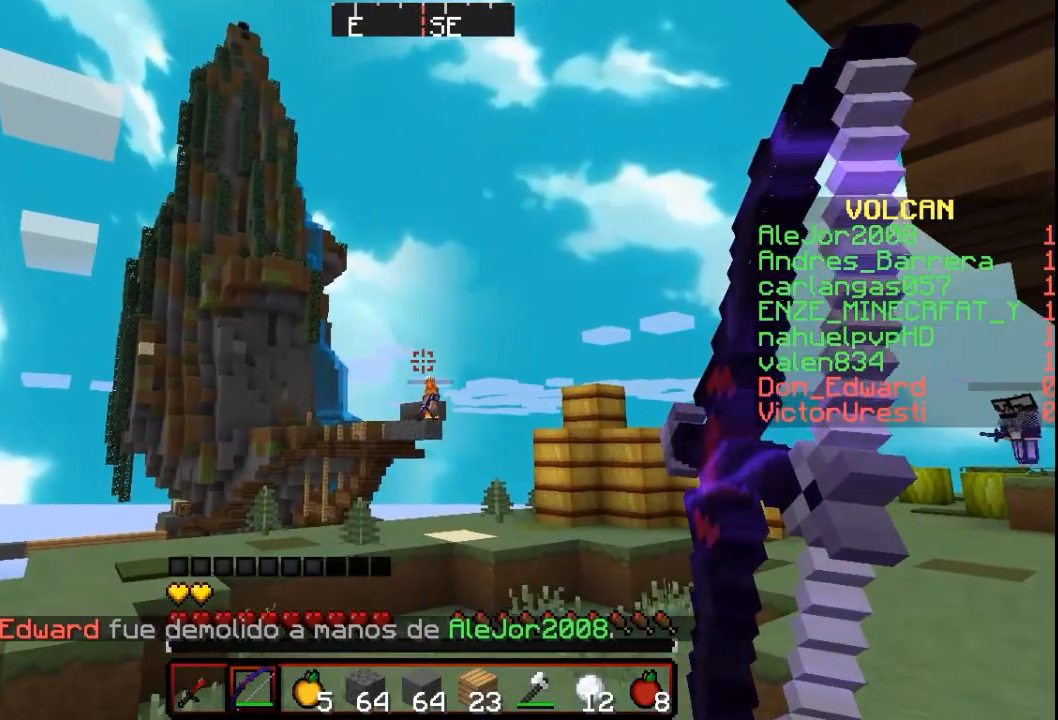
{"keys": [], "mouse": ["right"], "events": []}
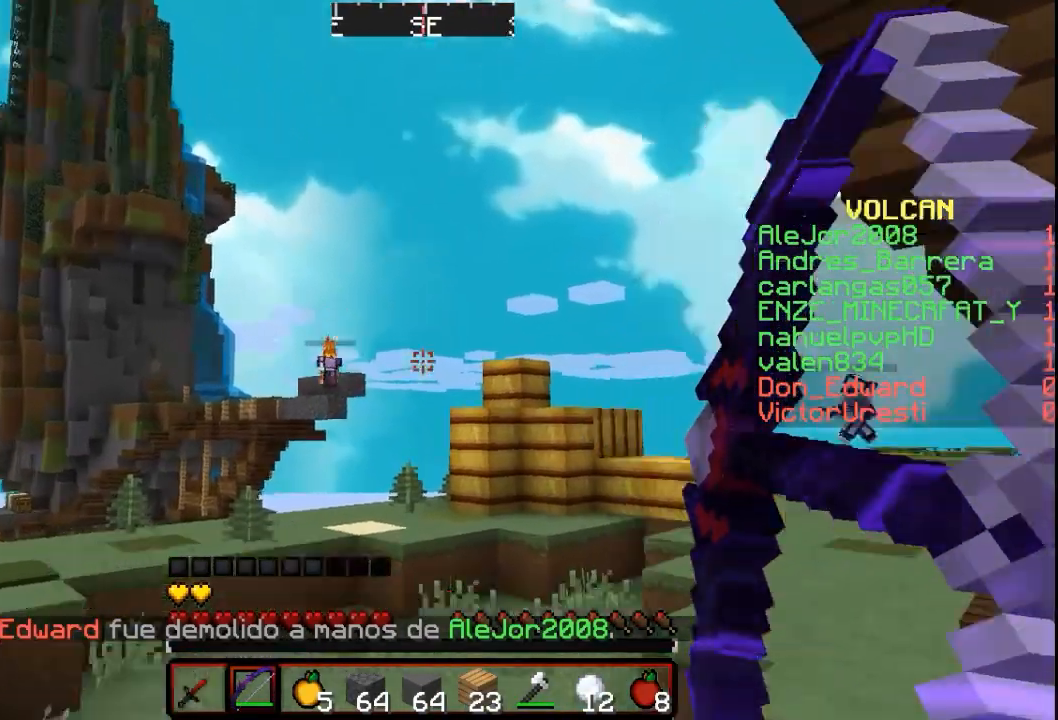
{"keys": [], "mouse": ["right"], "events": []}
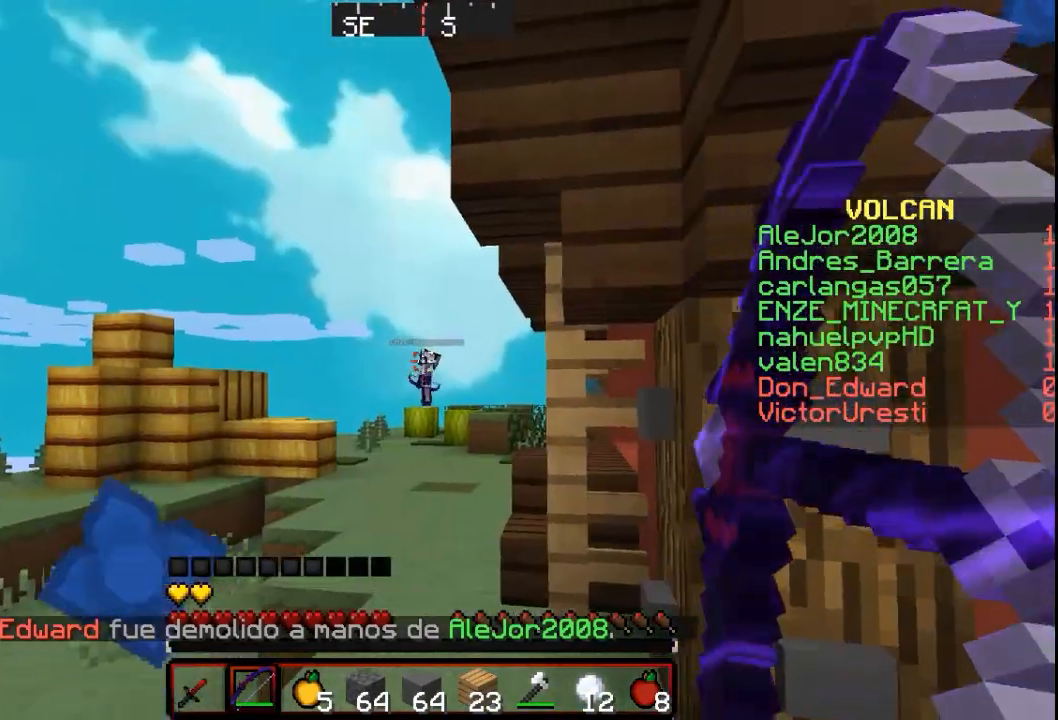
{"keys": [], "mouse": ["right"], "events": []}
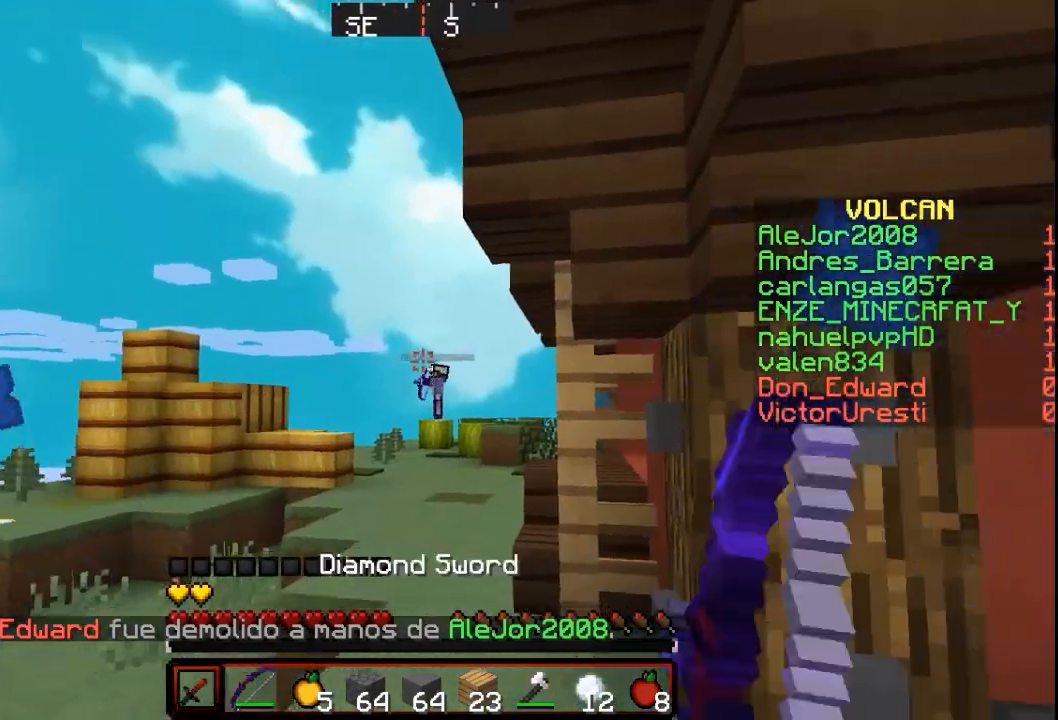
{"keys": ["w"], "mouse": [], "events": [[100, "mouse_right", "up"], [233, "w", "down"]]}
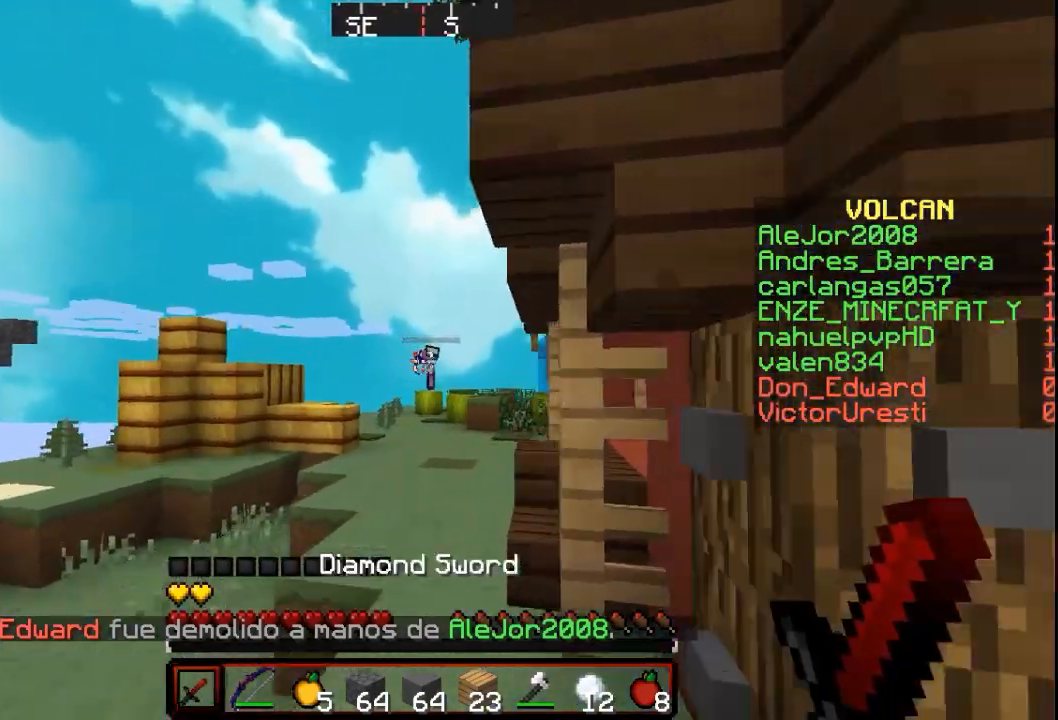
{"keys": ["w"], "mouse": [], "events": []}
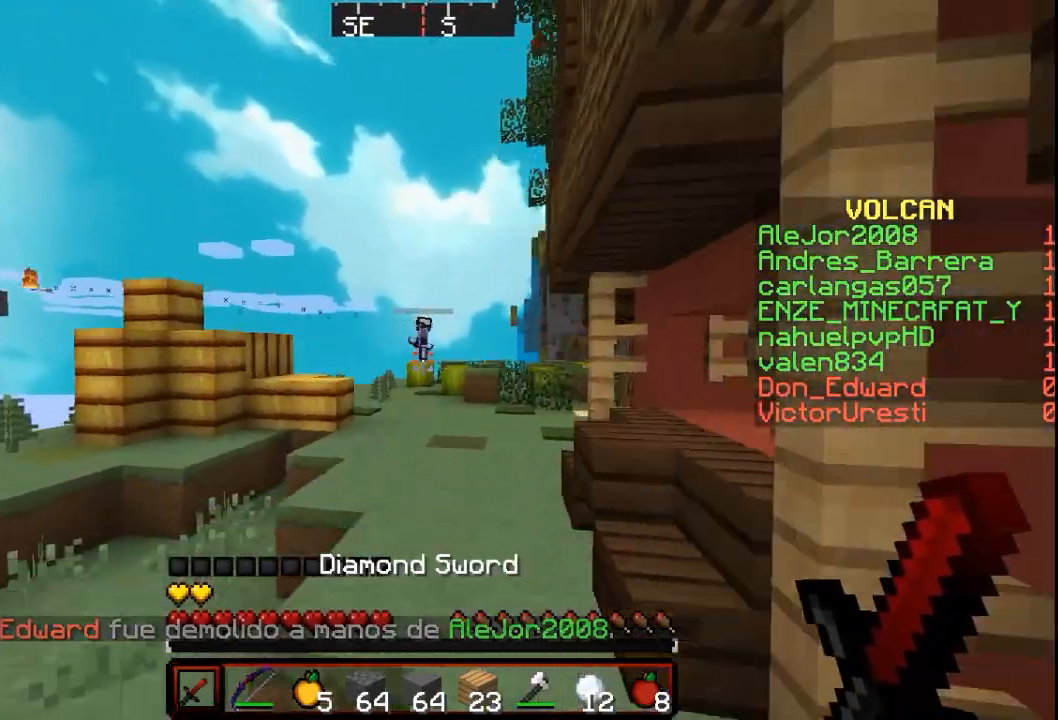
{"keys": ["w"], "mouse": [], "events": []}
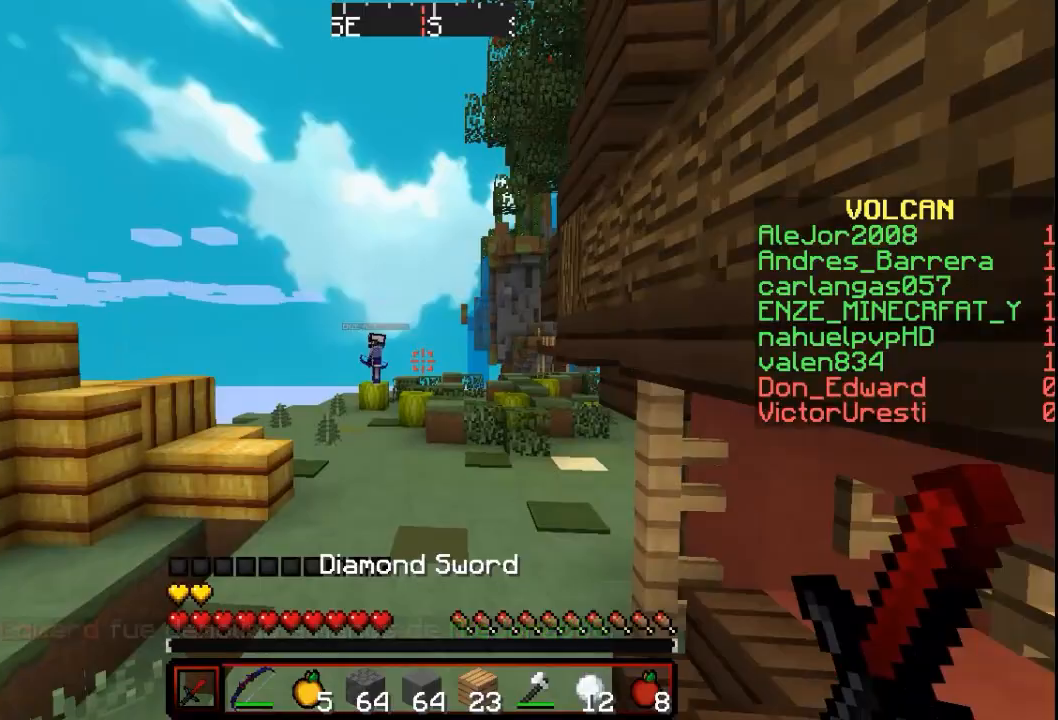
{"keys": ["w"], "mouse": [], "events": []}
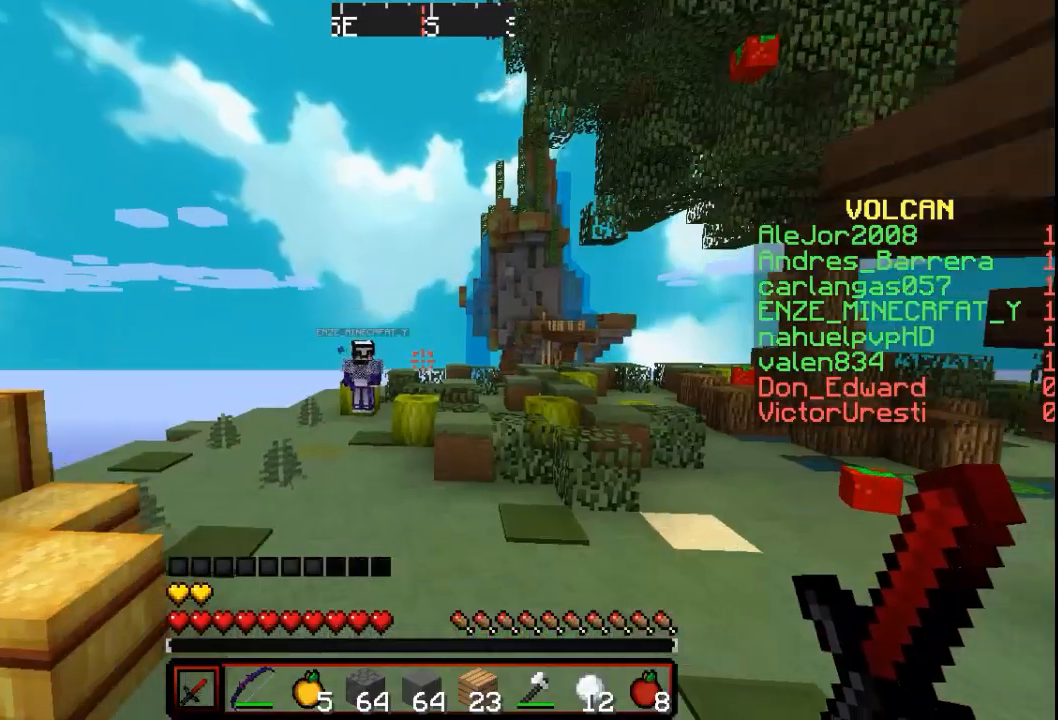
{"keys": ["w"], "mouse": [], "events": []}
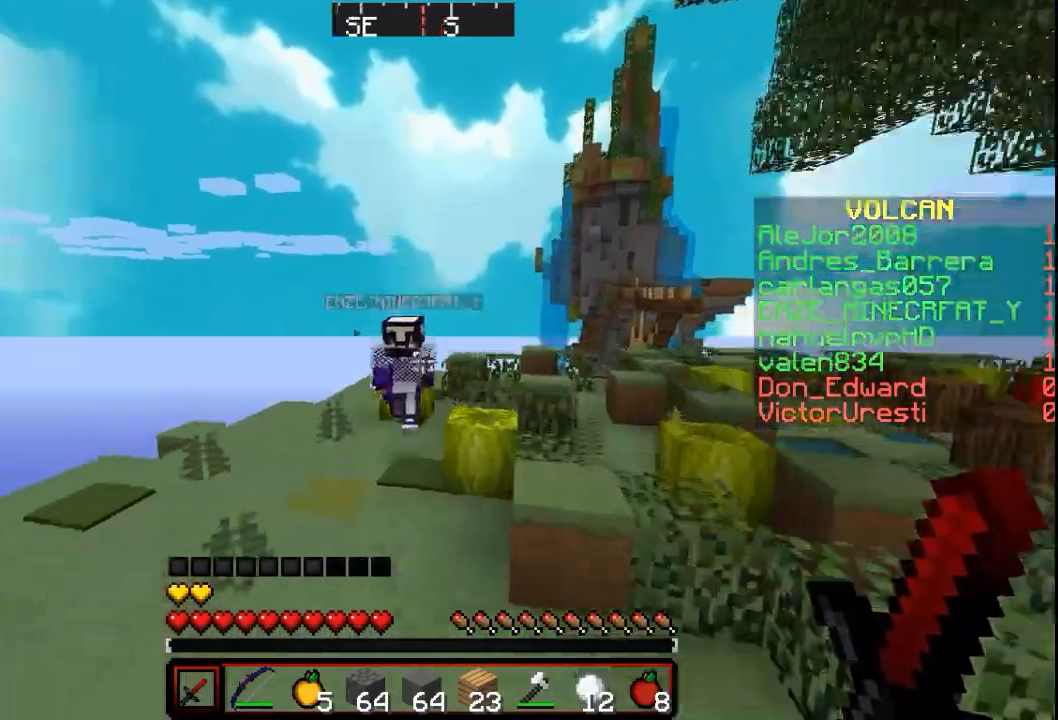
{"keys": ["d"], "mouse": [], "events": [[133, "mouse_left", "down"], [167, "d", "down"], [300, "mouse_left", "up"], [333, "w", "up"], [400, "mouse_left", "down"], [500, "mouse_left", "up"]]}